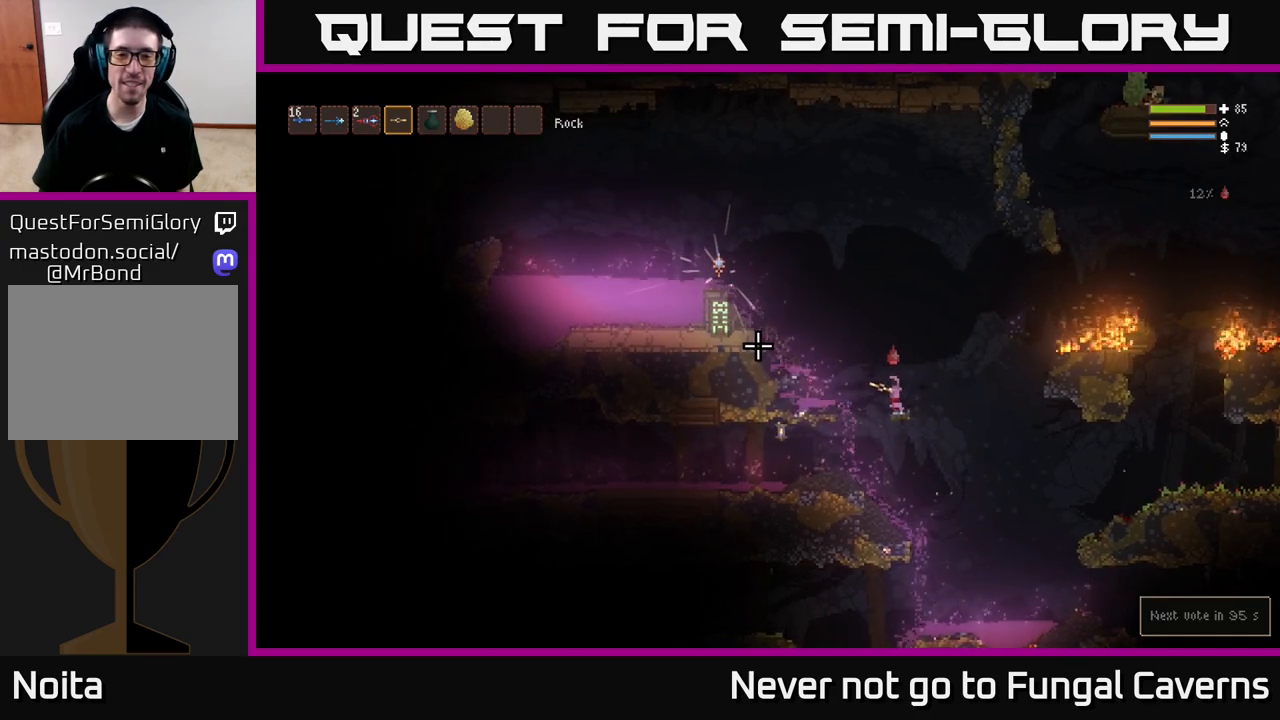
Gameplay with a controller (Xbox layout); each line is a JSON object with the inputs held at the frame after it. "events" lists button and stick changes between this image and that frame as [ms after this image, input, new state], when the widget could be followed in between.
{"buttons": [], "left_stick": "center", "right_stick": "left", "events": []}
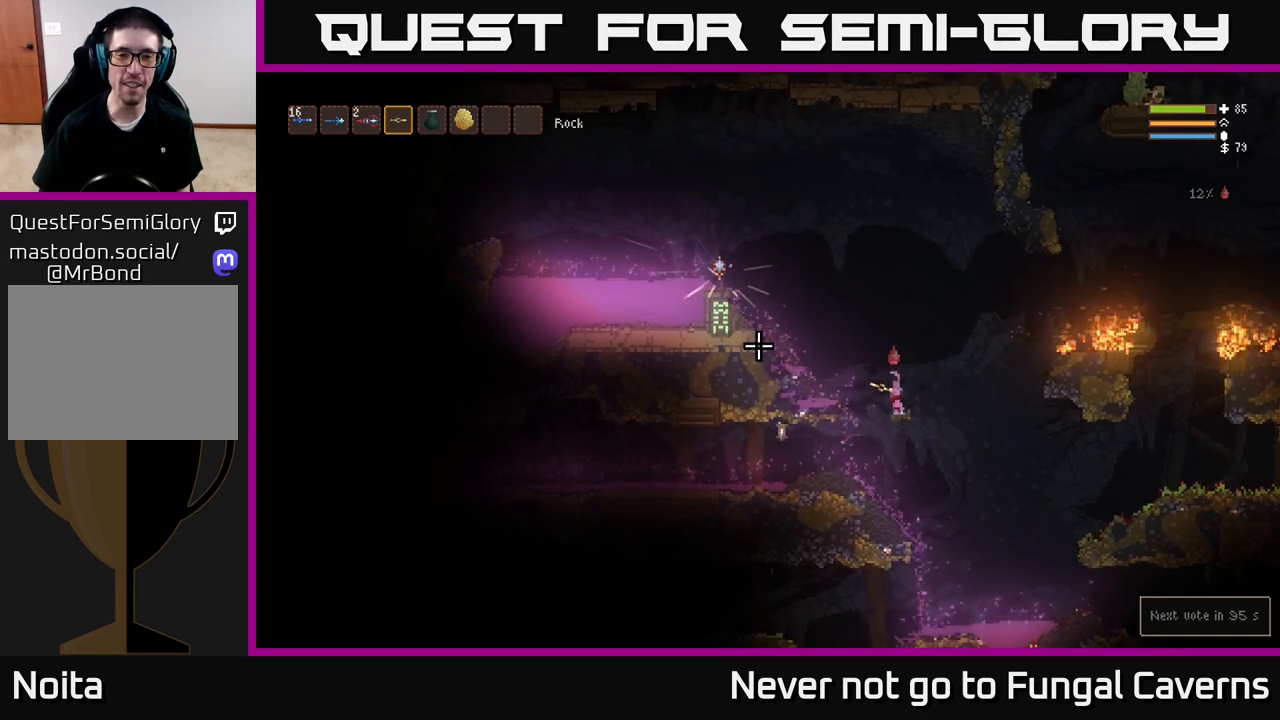
{"buttons": ["L2"], "left_stick": "left", "right_stick": "left", "events": [[350, "left_stick", "left"], [367, "L2", "down"]]}
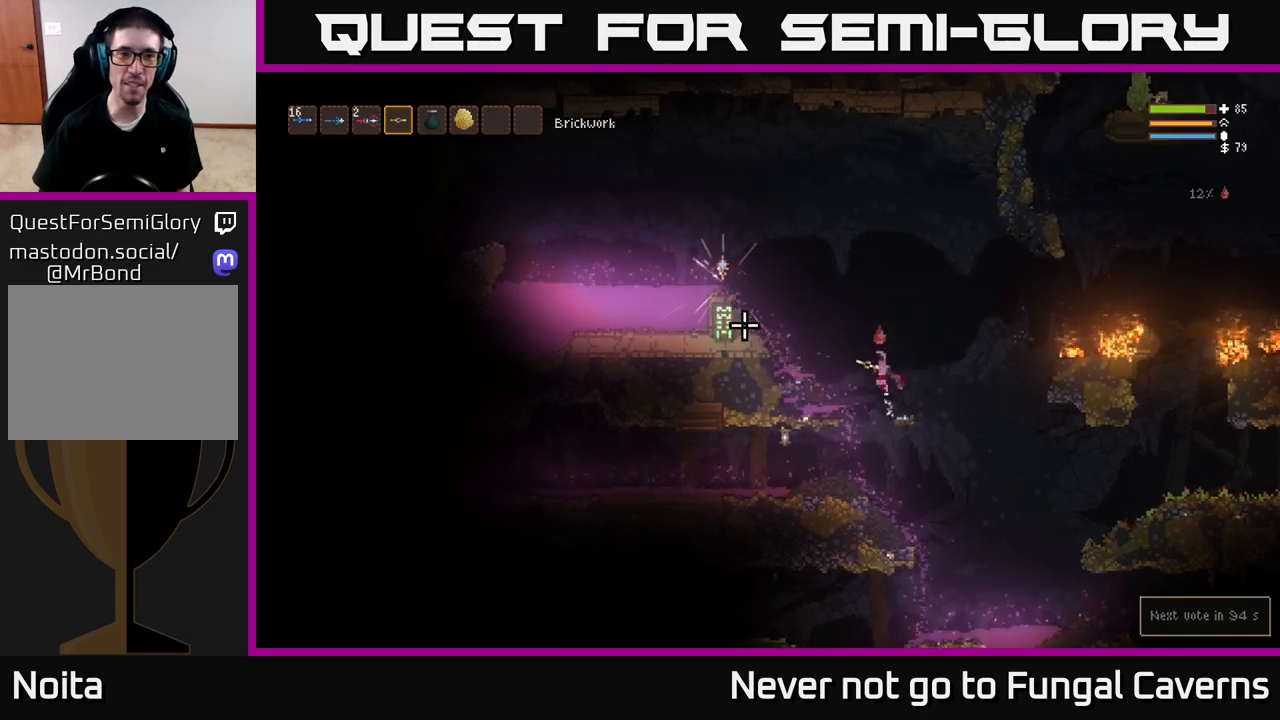
{"buttons": ["L2"], "left_stick": "left", "right_stick": "center", "events": [[17, "L2", "up"], [167, "right_stick", "right"], [183, "L2", "down"], [383, "L2", "up"], [383, "right_stick", "center"], [483, "L2", "down"]]}
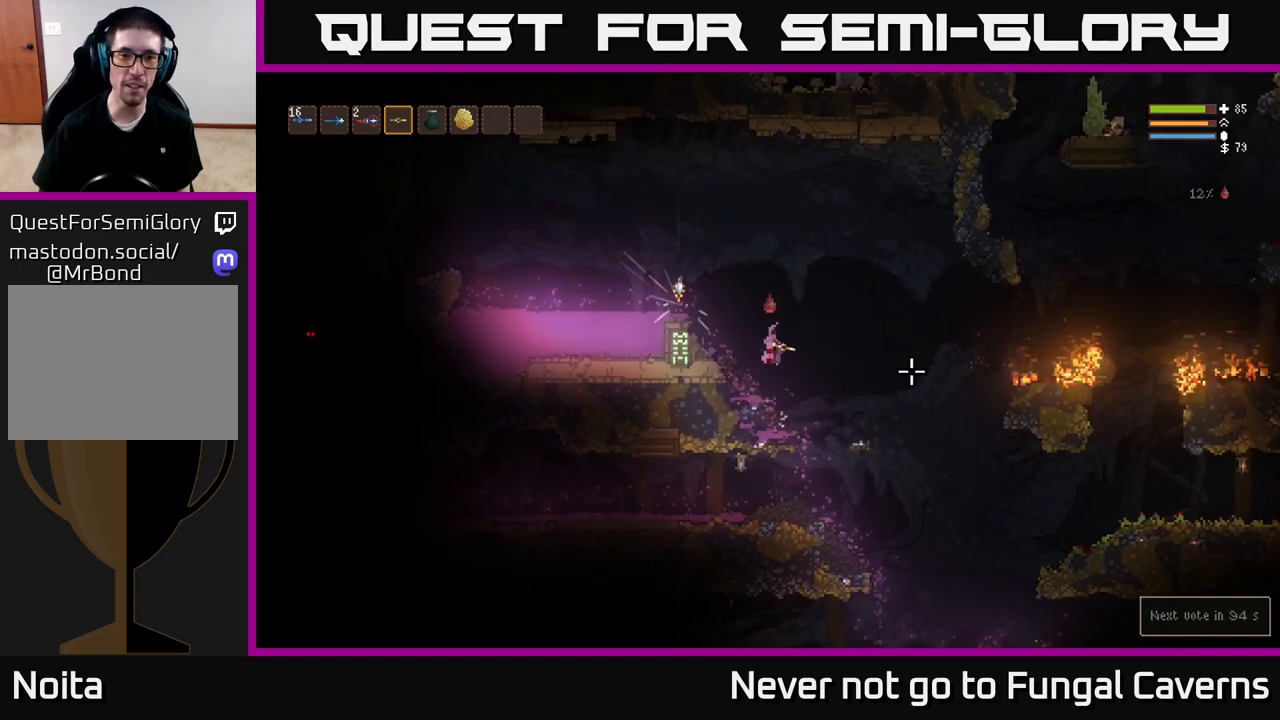
{"buttons": [], "left_stick": "left", "right_stick": "center", "events": [[183, "L2", "up"], [250, "L2", "down"], [417, "L2", "up"]]}
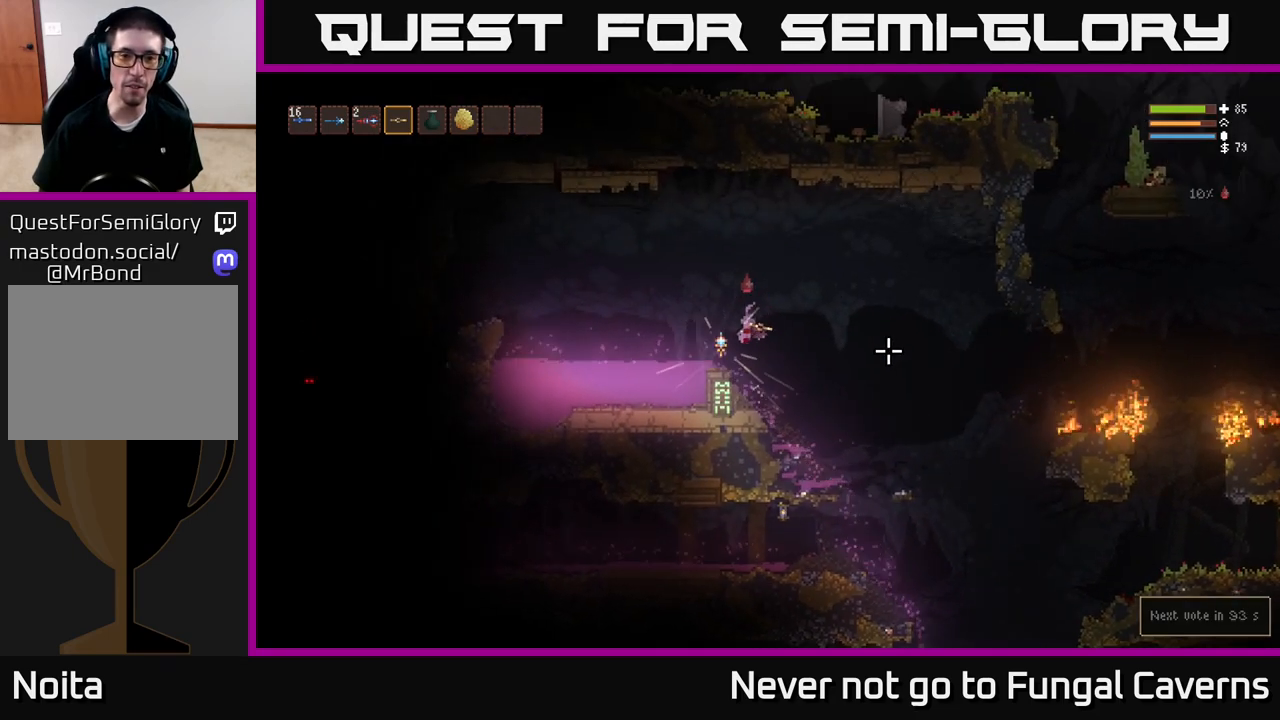
{"buttons": [], "left_stick": "center", "right_stick": "center", "events": [[133, "left_stick", "center"], [217, "A", "down"], [317, "A", "up"]]}
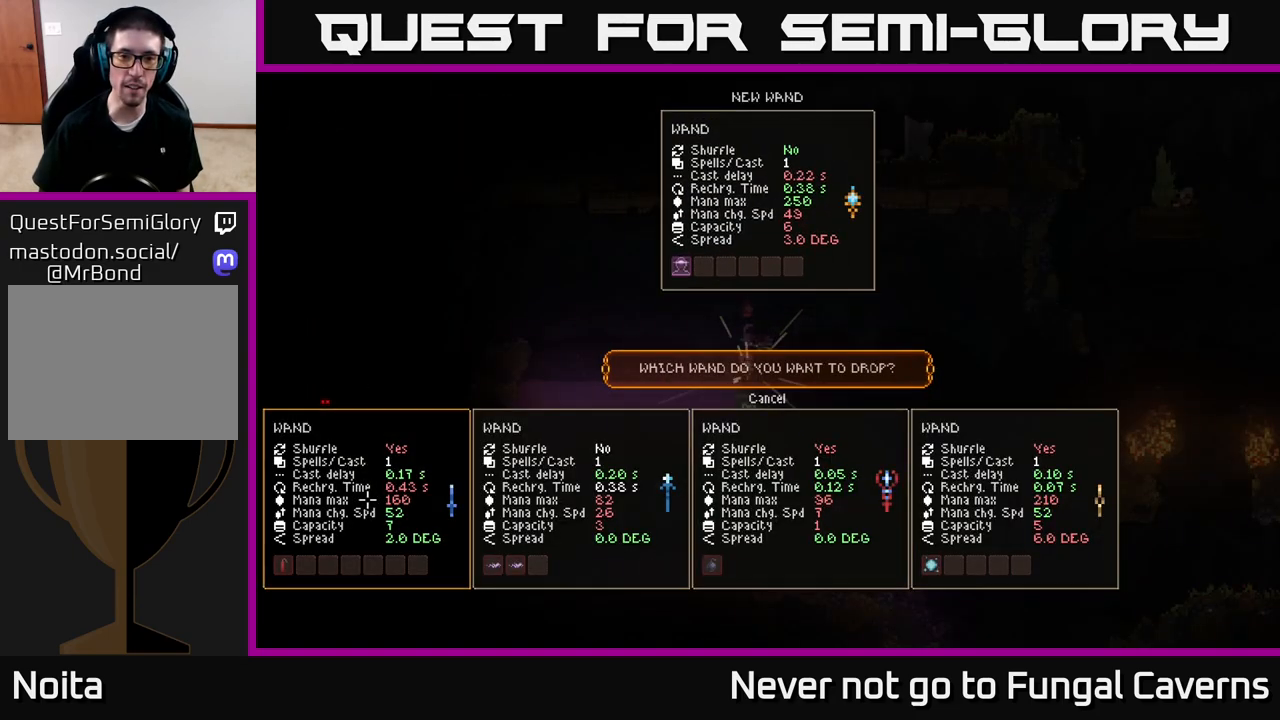
{"buttons": [], "left_stick": "center", "right_stick": "center", "events": []}
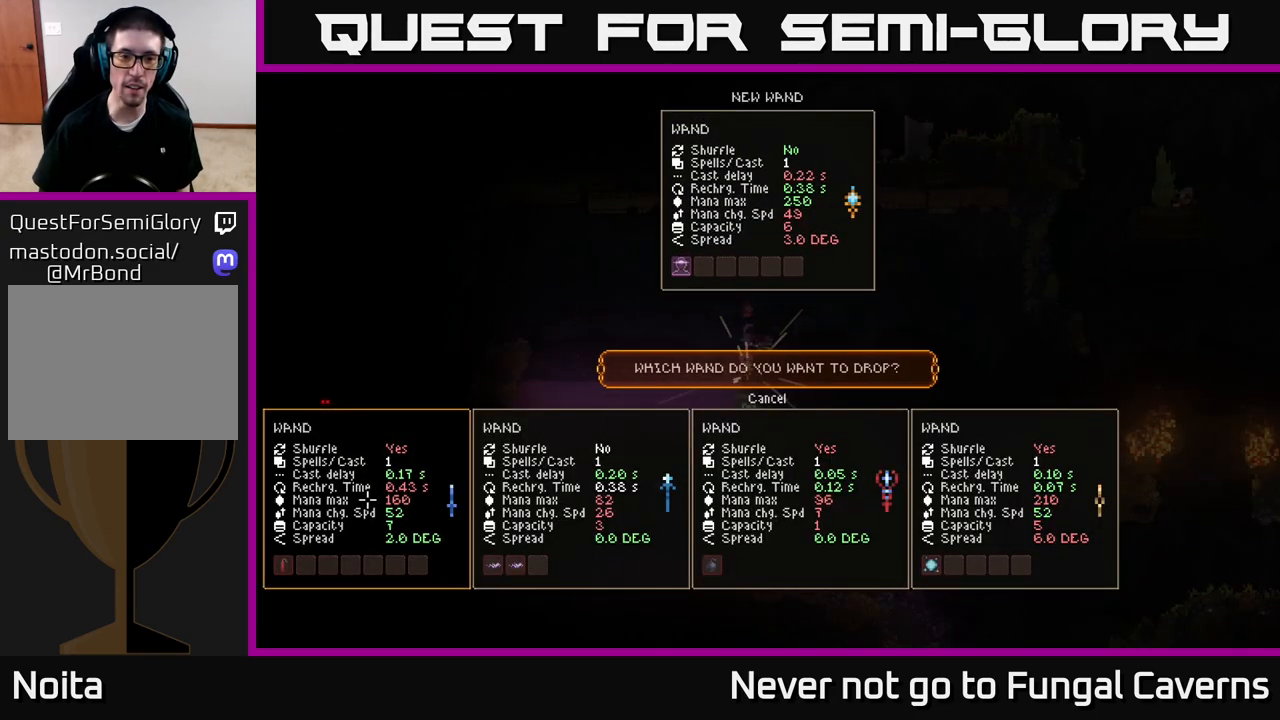
{"buttons": [], "left_stick": "center", "right_stick": "center", "events": [[283, "left_stick", "right"], [483, "left_stick", "center"]]}
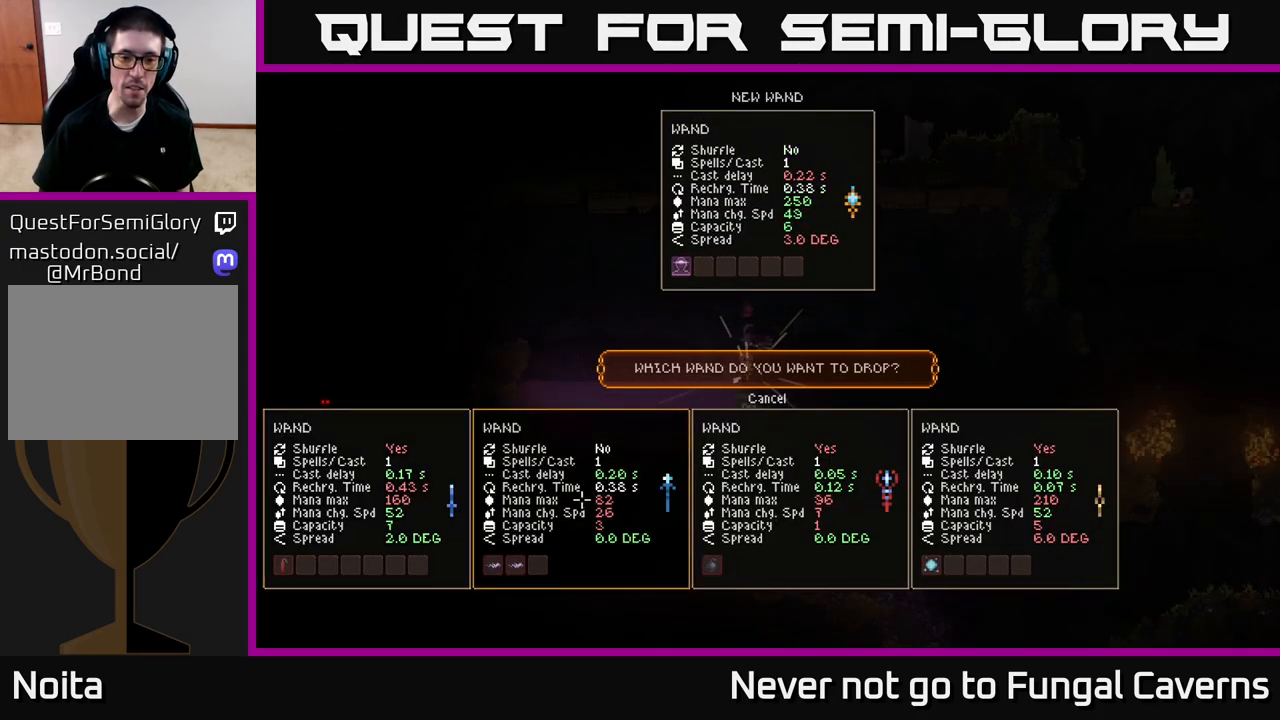
{"buttons": [], "left_stick": "center", "right_stick": "center", "events": [[117, "left_stick", "right"], [317, "left_stick", "center"]]}
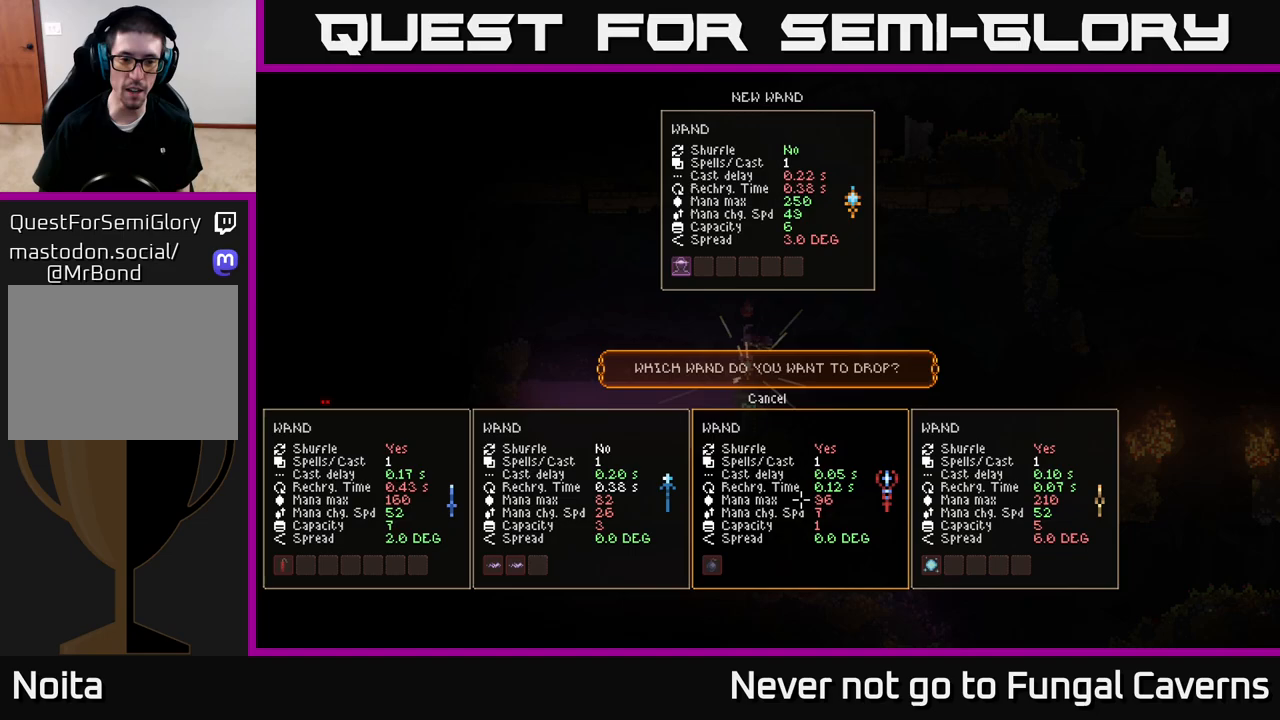
{"buttons": ["L2"], "left_stick": "right", "right_stick": "center", "events": [[17, "left_stick", "left"], [183, "left_stick", "center"], [250, "A", "down"], [267, "L2", "down"], [317, "A", "up"], [333, "left_stick", "right"]]}
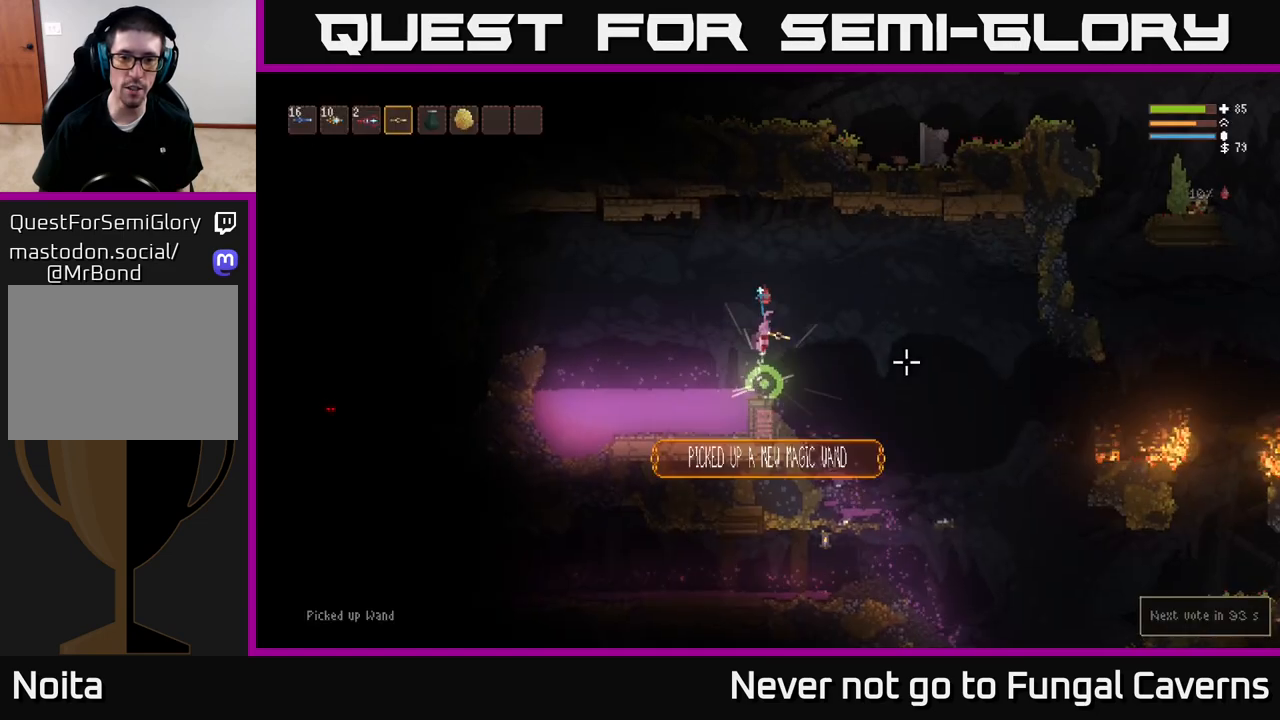
{"buttons": [], "left_stick": "right", "right_stick": "left", "events": [[67, "right_stick", "left"], [133, "L2", "up"]]}
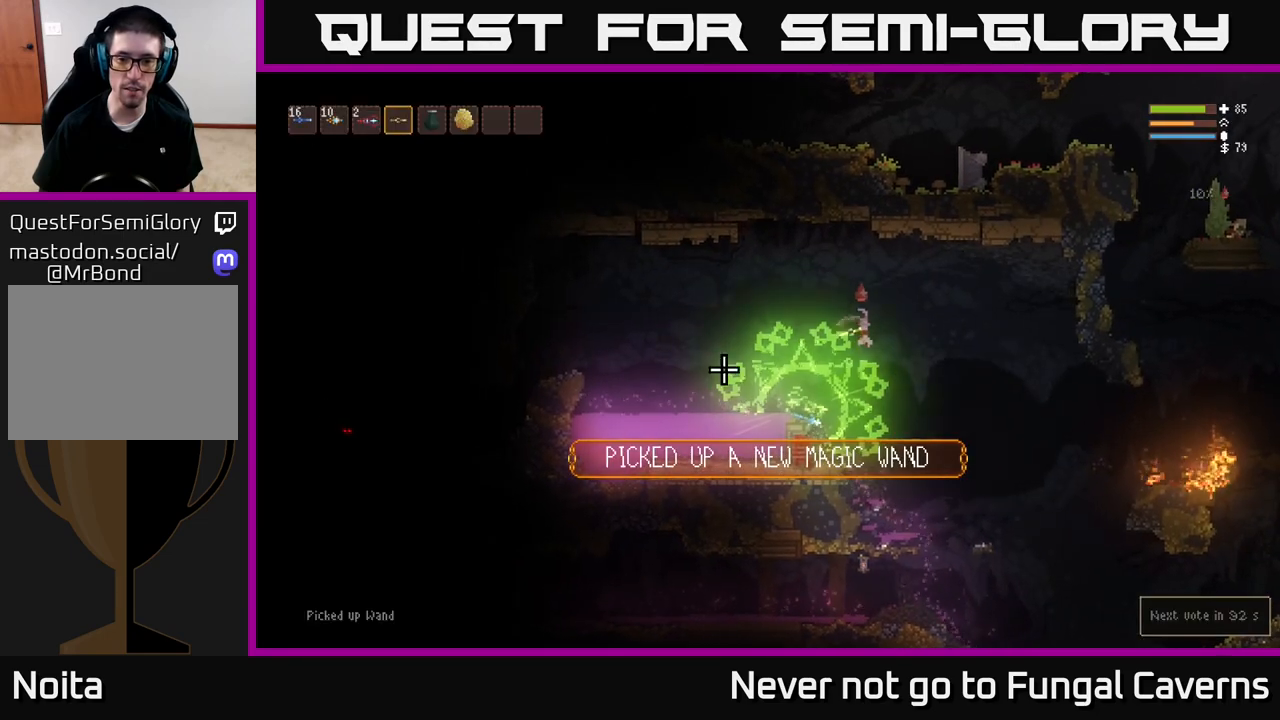
{"buttons": [], "left_stick": "right", "right_stick": "left", "events": [[200, "L2", "down"], [367, "L2", "up"]]}
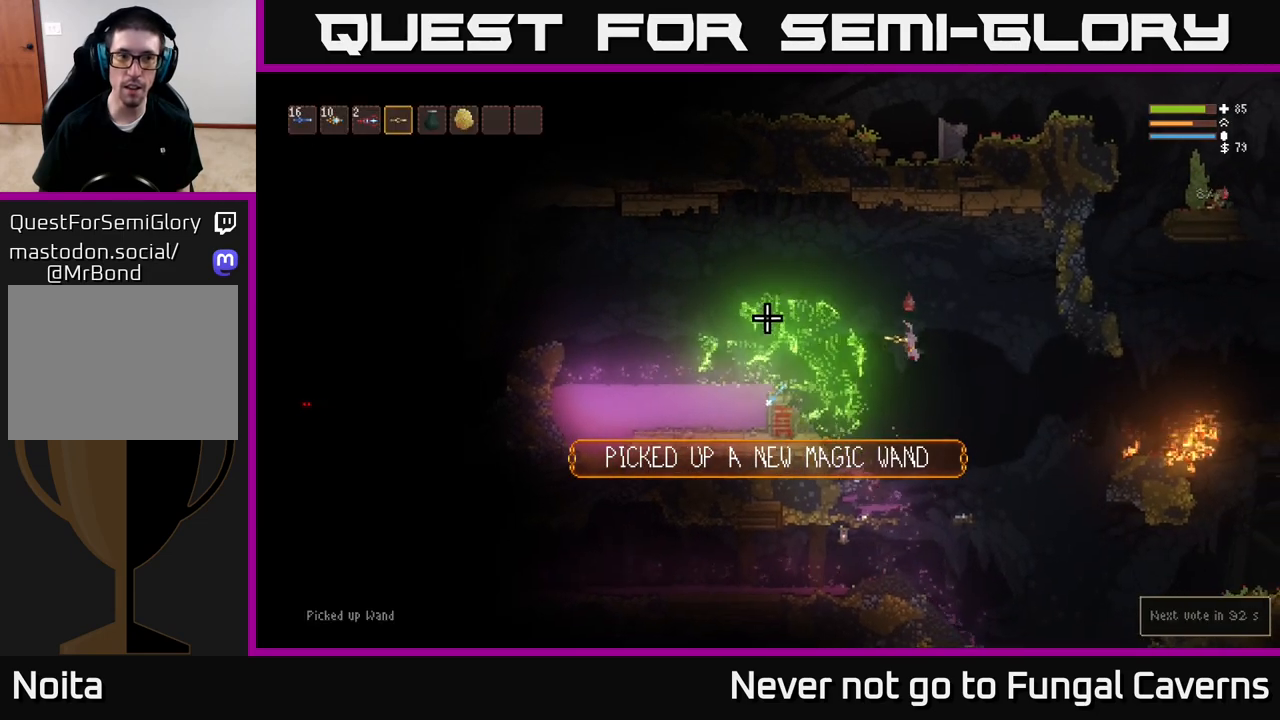
{"buttons": [], "left_stick": "center", "right_stick": "left", "events": [[333, "left_stick", "center"]]}
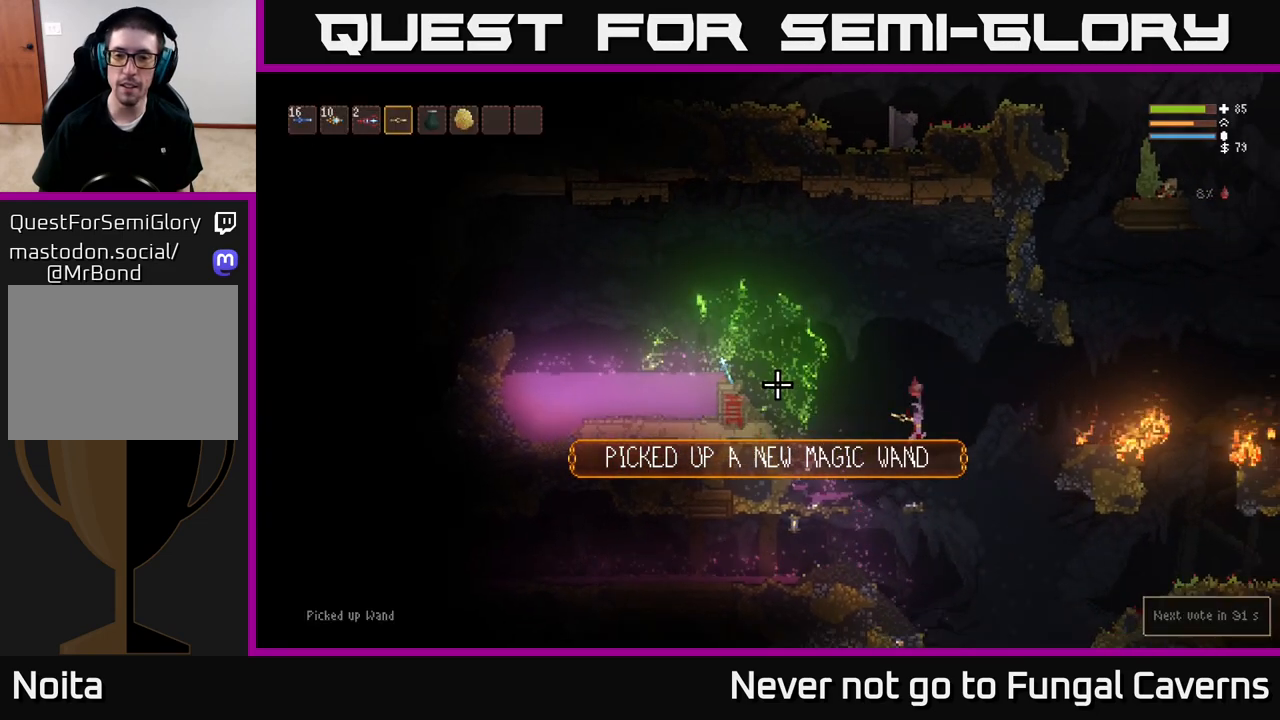
{"buttons": [], "left_stick": "center", "right_stick": "left", "events": []}
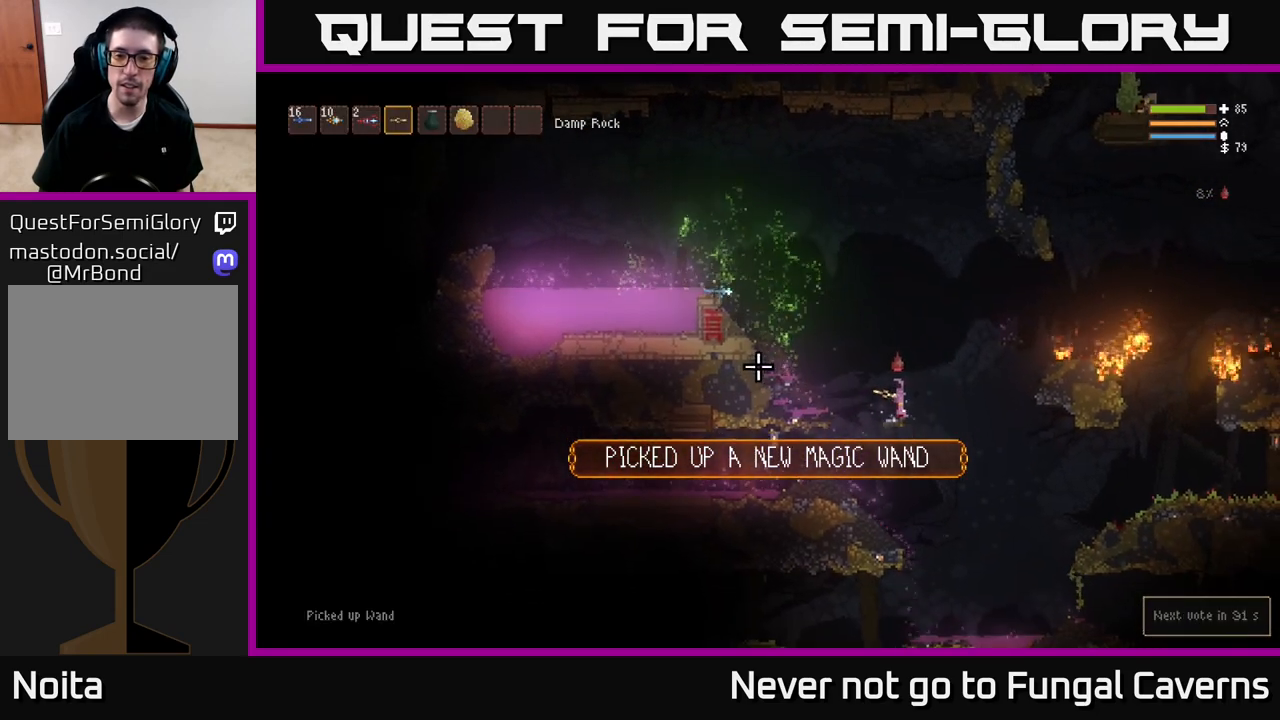
{"buttons": [], "left_stick": "left", "right_stick": "left", "events": [[133, "left_stick", "left"], [283, "L2", "down"], [450, "L2", "up"]]}
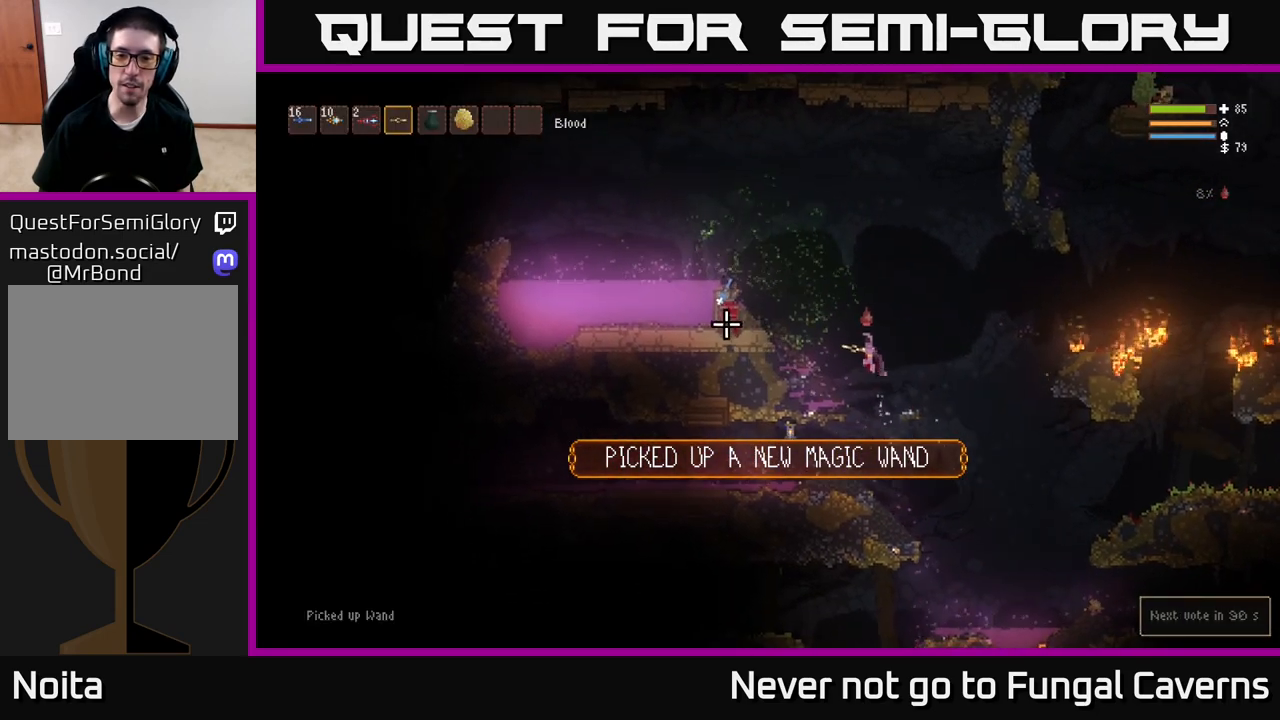
{"buttons": [], "left_stick": "left", "right_stick": "left", "events": [[50, "L2", "down"], [183, "L2", "up"], [283, "L2", "down"], [417, "L2", "up"]]}
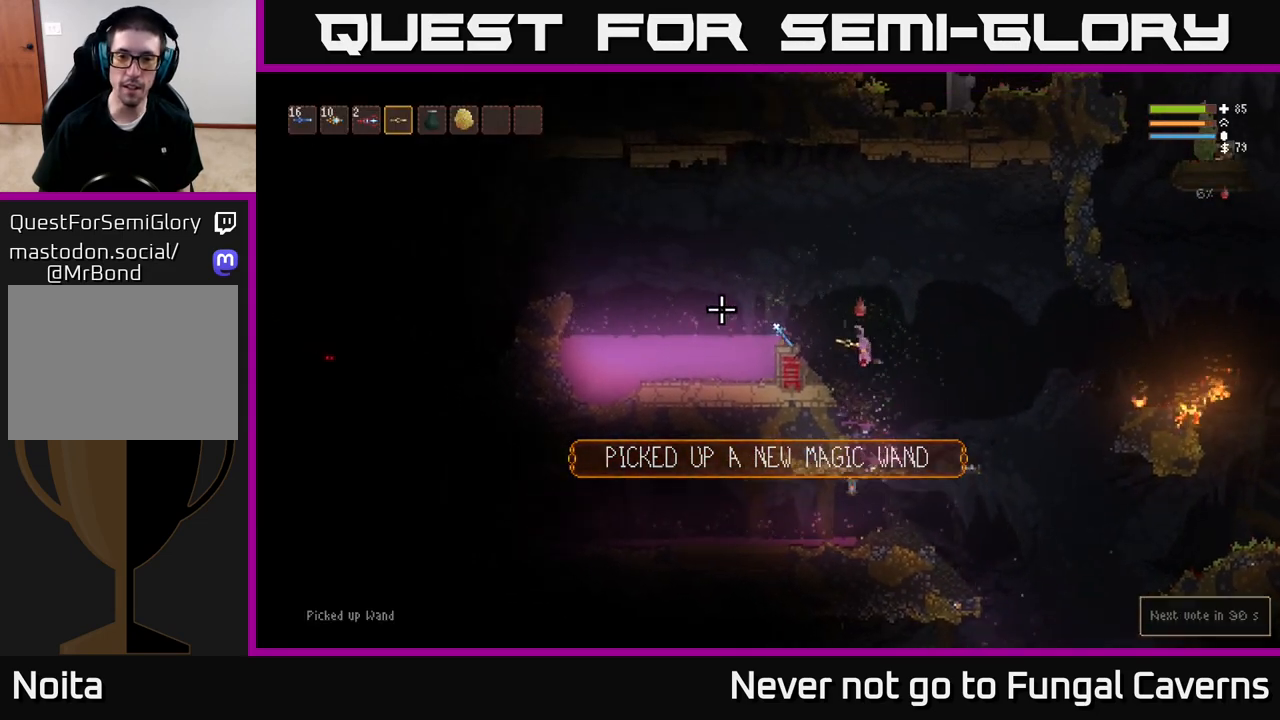
{"buttons": [], "left_stick": "left", "right_stick": "left", "events": [[33, "L2", "down"], [150, "L2", "up"], [283, "L2", "down"], [417, "L2", "up"]]}
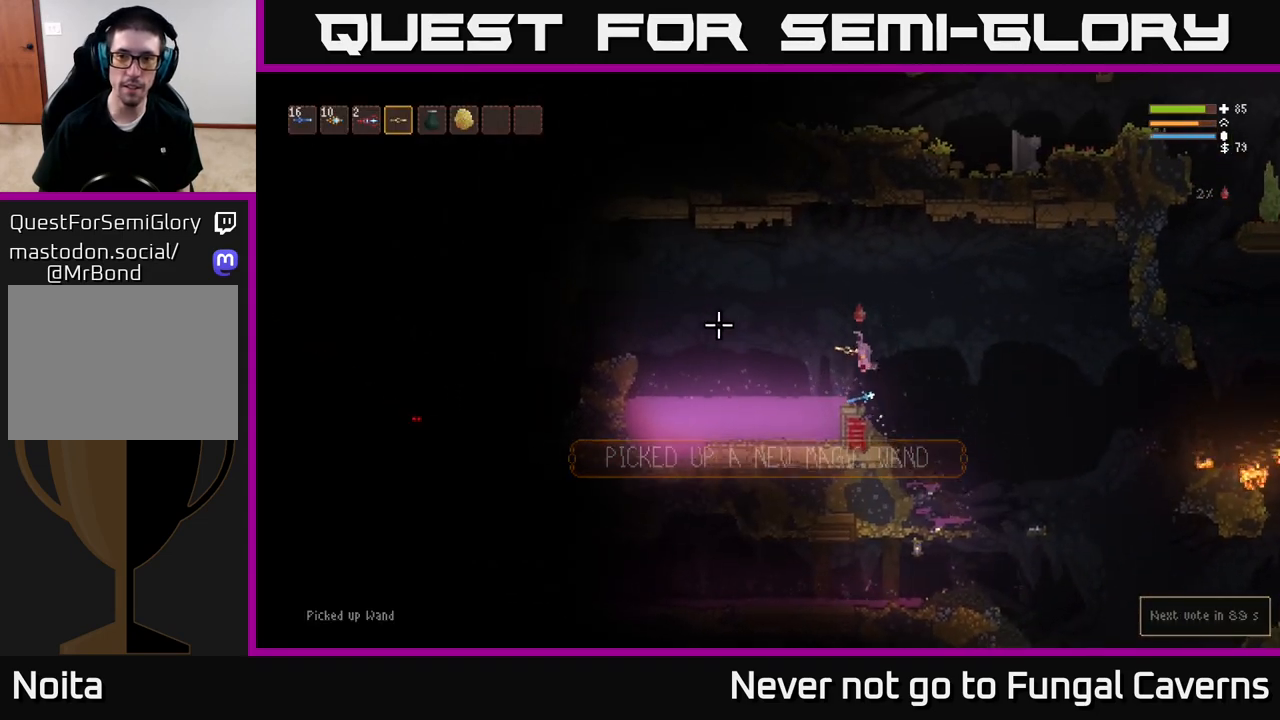
{"buttons": ["L2"], "left_stick": "left", "right_stick": "left", "events": [[133, "L2", "down"], [267, "L2", "up"], [433, "L2", "down"]]}
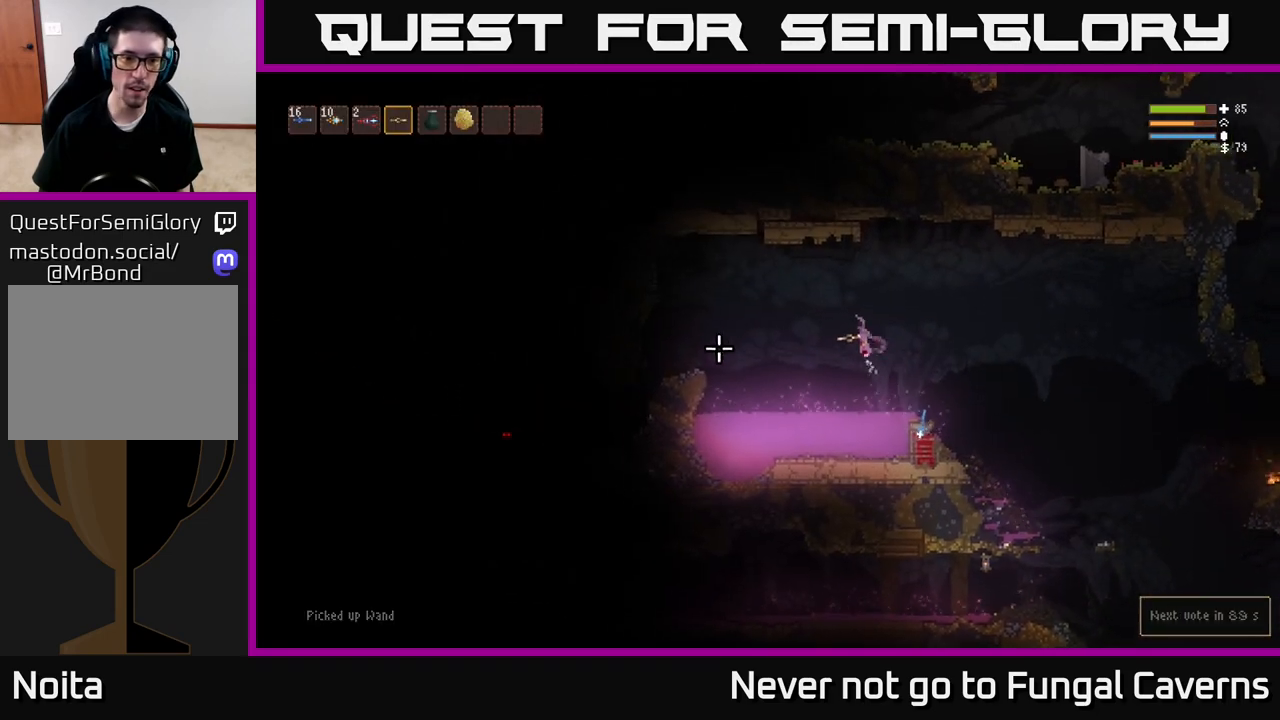
{"buttons": [], "left_stick": "left", "right_stick": "down-left", "events": [[67, "L2", "up"], [283, "L2", "down"], [367, "R2", "down"], [367, "right_stick", "down-left"], [417, "L2", "up"], [500, "R2", "up"]]}
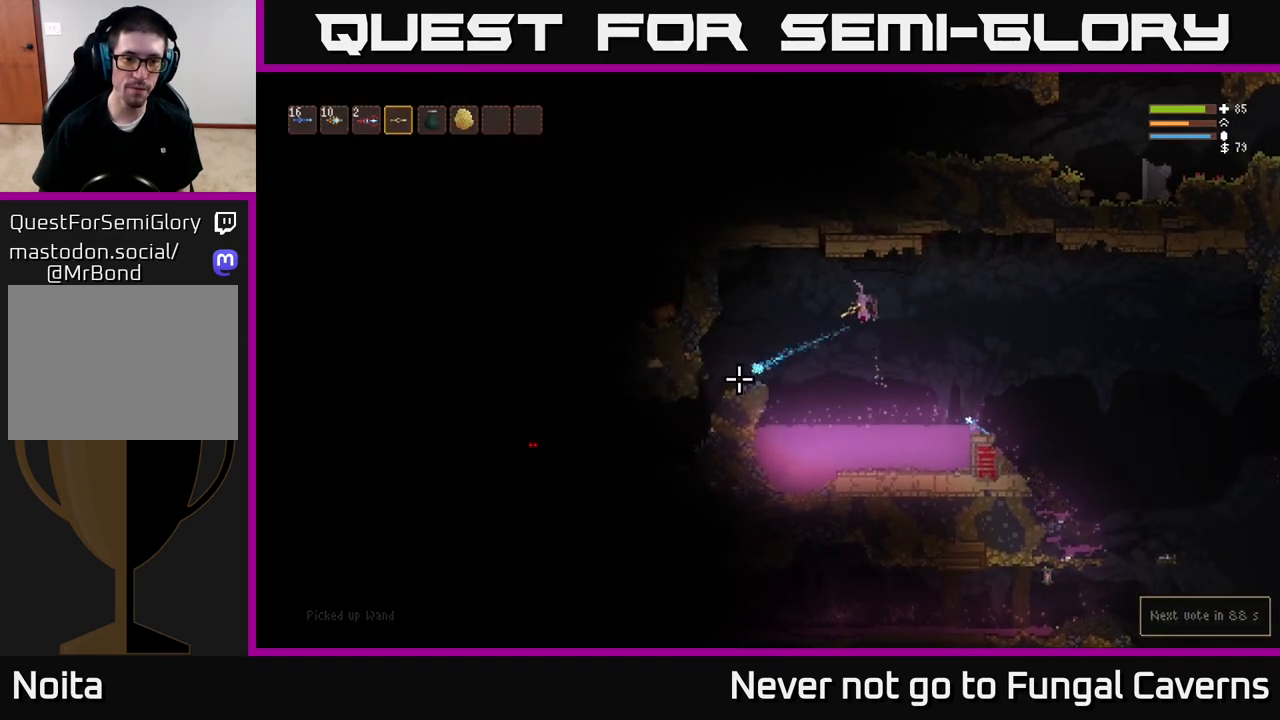
{"buttons": [], "left_stick": "left", "right_stick": "down-left", "events": [[200, "L2", "down"], [300, "R2", "down"], [317, "L2", "up"], [417, "R2", "up"]]}
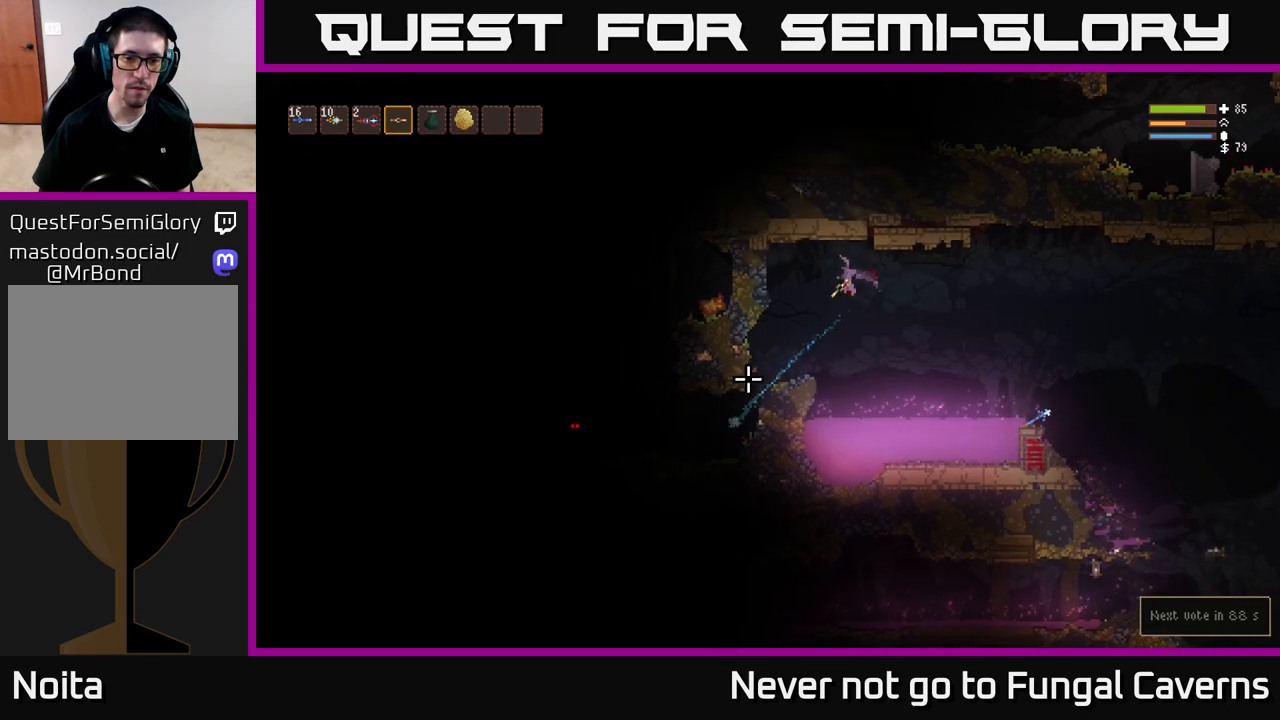
{"buttons": [], "left_stick": "left", "right_stick": "left", "events": [[433, "right_stick", "left"]]}
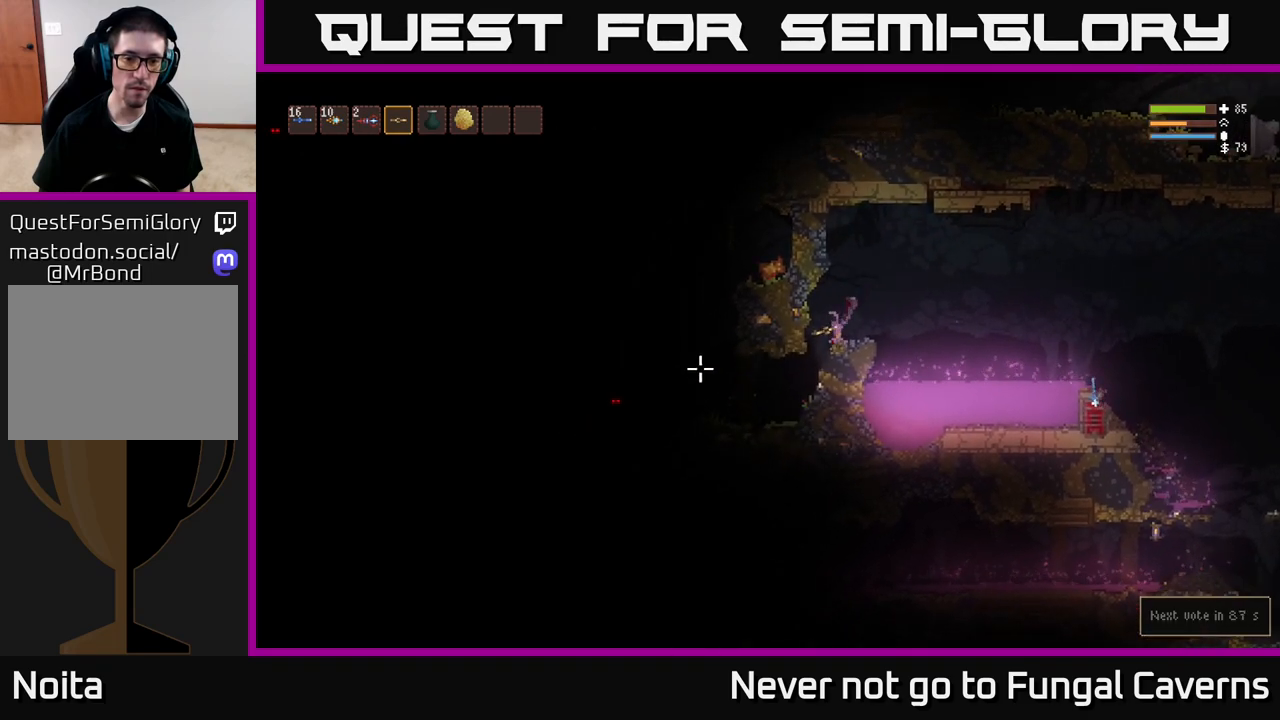
{"buttons": [], "left_stick": "center", "right_stick": "left", "events": [[333, "R2", "down"], [367, "left_stick", "center"], [417, "R2", "up"]]}
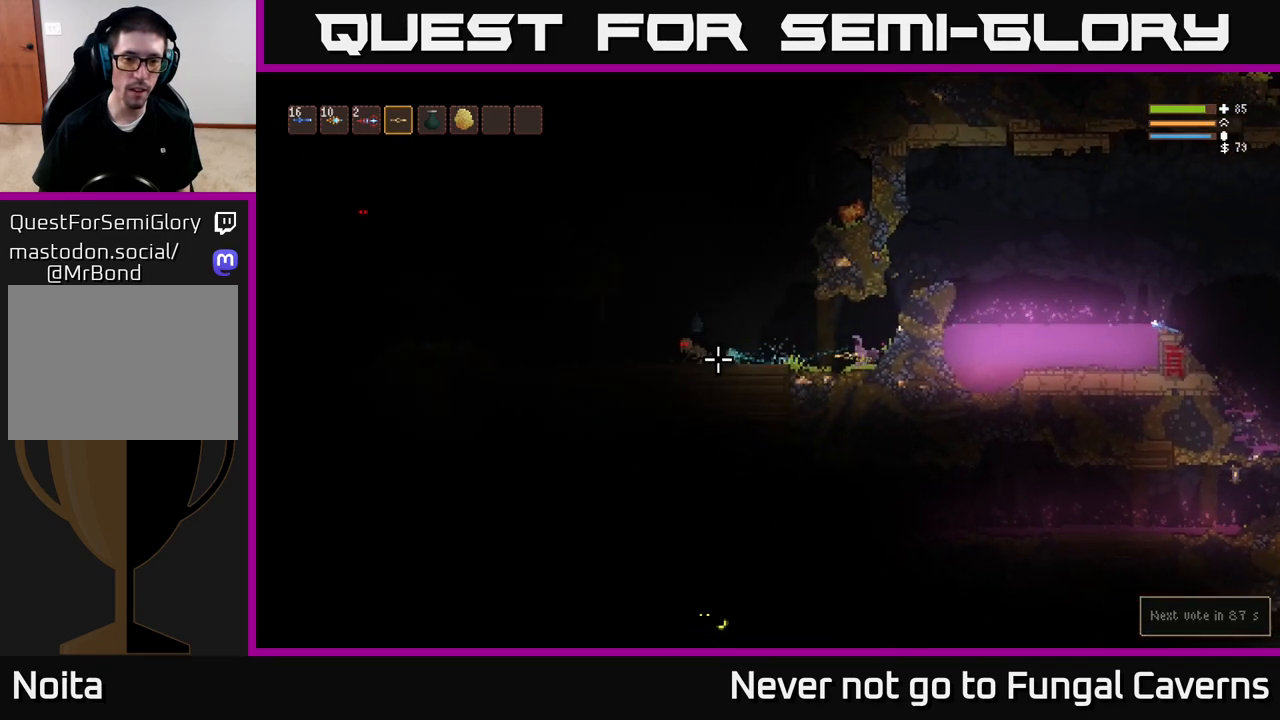
{"buttons": [], "left_stick": "left", "right_stick": "left", "events": [[17, "left_stick", "left"], [317, "L2", "down"], [417, "L2", "up"]]}
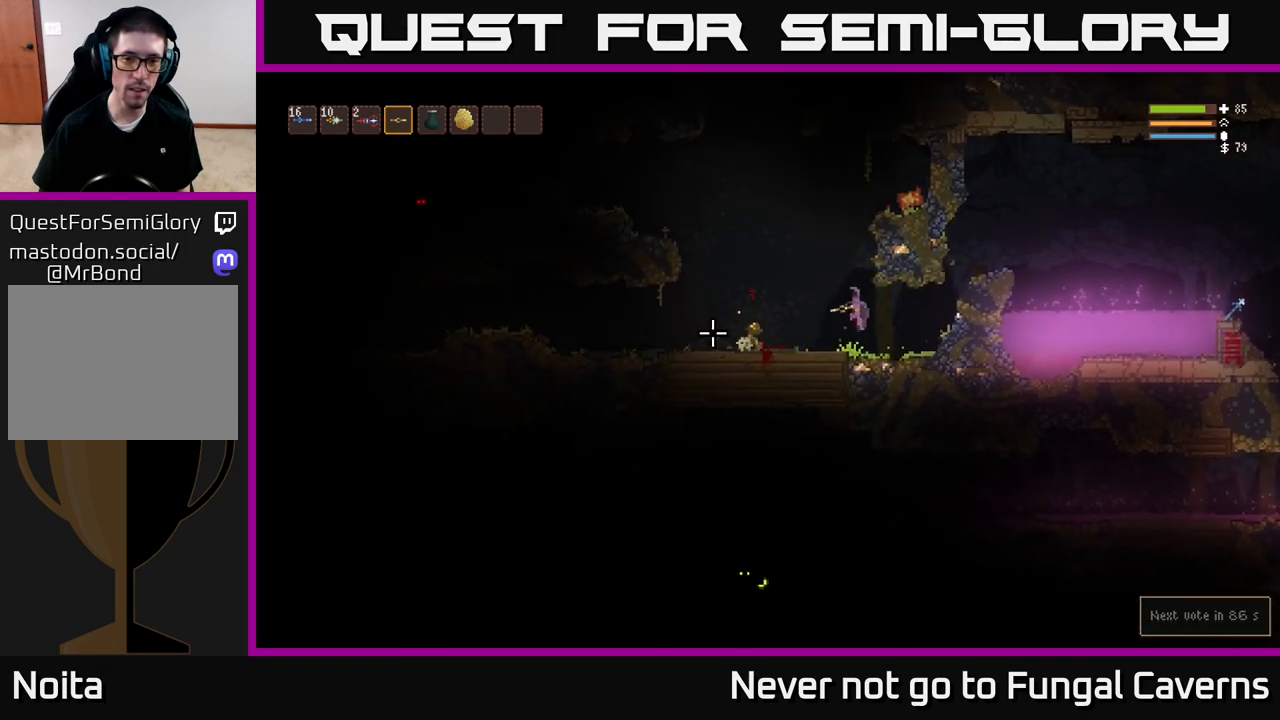
{"buttons": [], "left_stick": "left", "right_stick": "up-right", "events": [[117, "right_stick", "up-left"], [233, "right_stick", "up"], [383, "right_stick", "up-right"]]}
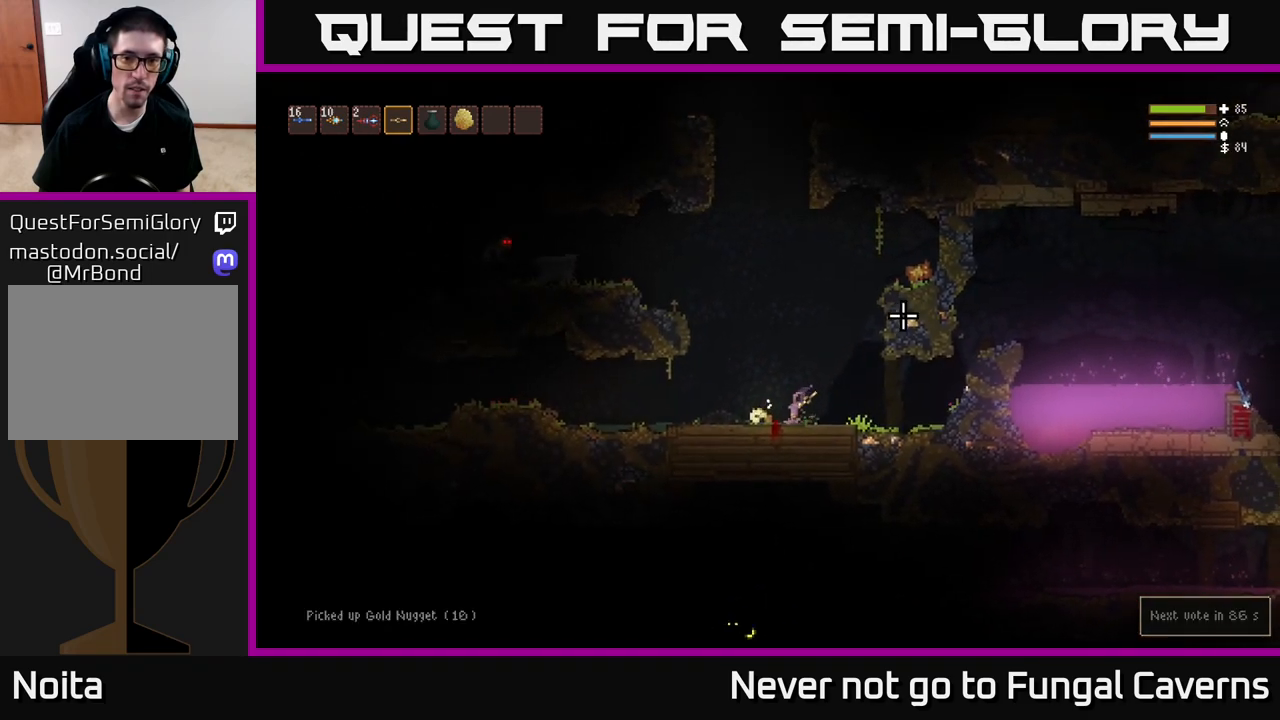
{"buttons": ["L2"], "left_stick": "right", "right_stick": "right", "events": [[83, "L2", "down"], [83, "left_stick", "center"], [200, "right_stick", "right"], [417, "left_stick", "right"]]}
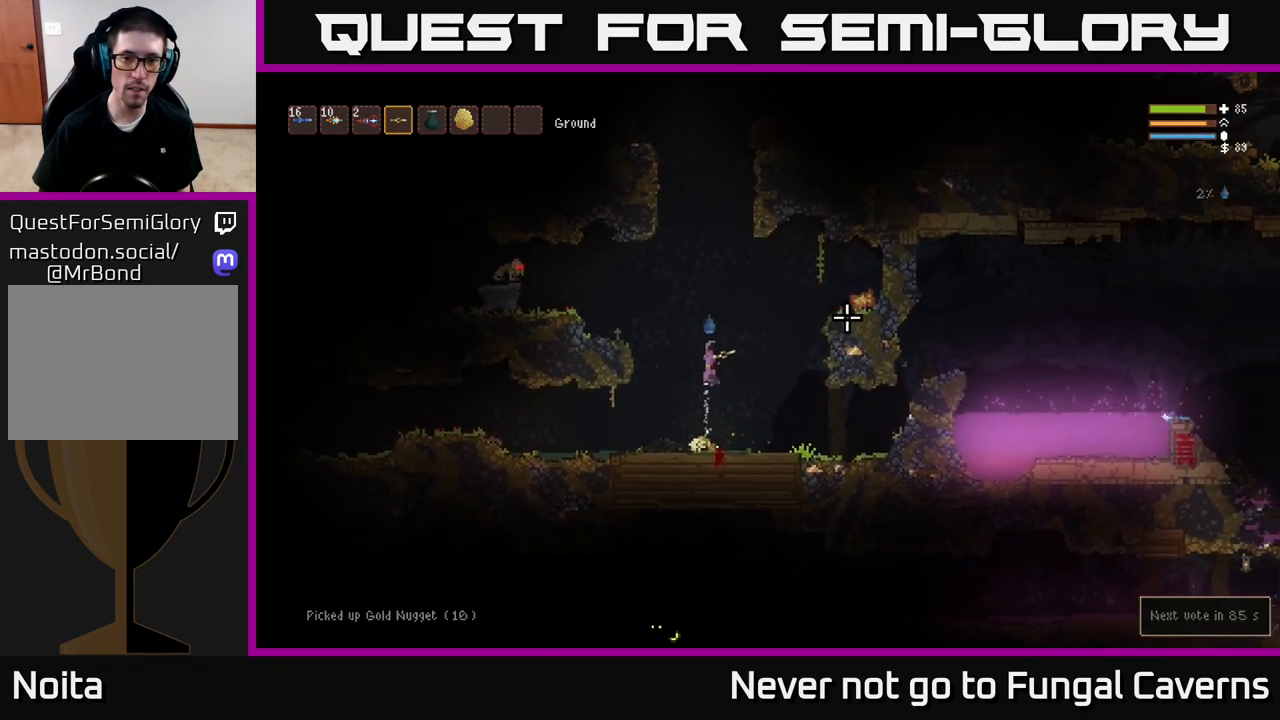
{"buttons": [], "left_stick": "center", "right_stick": "left", "events": [[83, "left_stick", "center"], [133, "R2", "down"], [167, "left_stick", "left"], [267, "R2", "up"], [367, "L2", "up"], [383, "left_stick", "center"], [500, "right_stick", "left"]]}
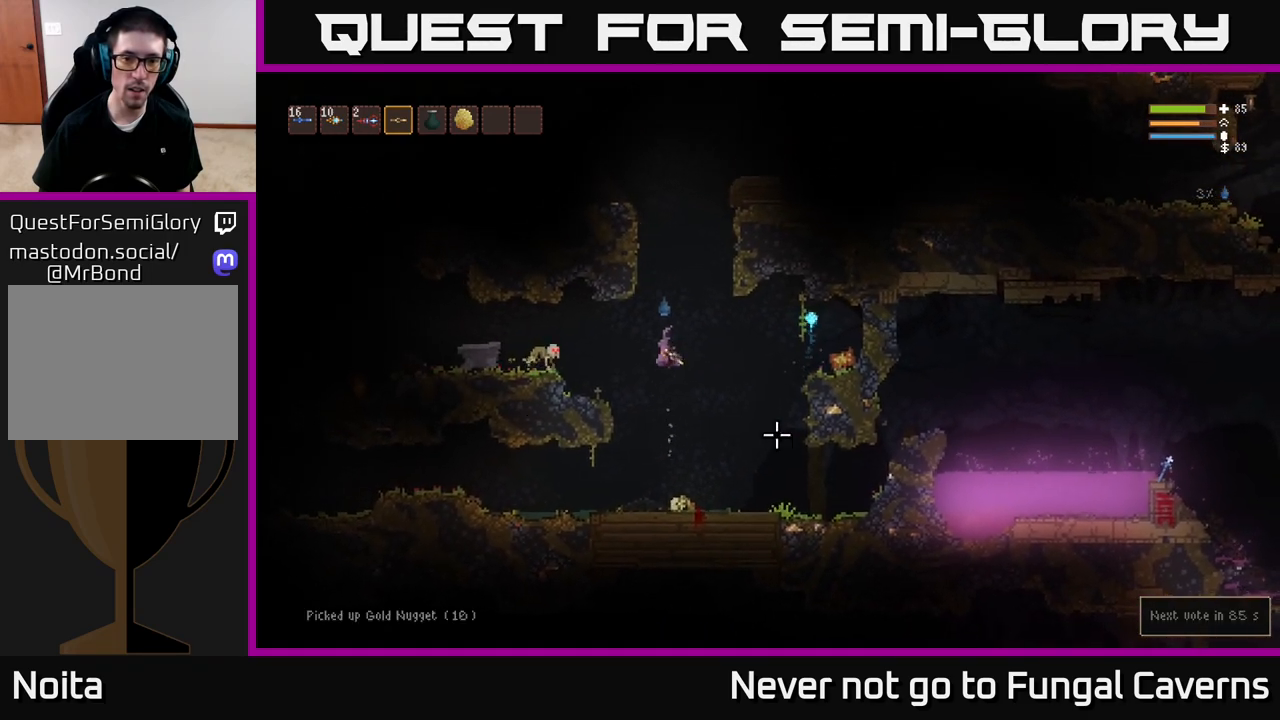
{"buttons": [], "left_stick": "left", "right_stick": "down-left", "events": [[150, "L2", "down"], [183, "R2", "down"], [350, "R2", "up"], [383, "L2", "up"], [400, "left_stick", "left"], [450, "right_stick", "down-left"]]}
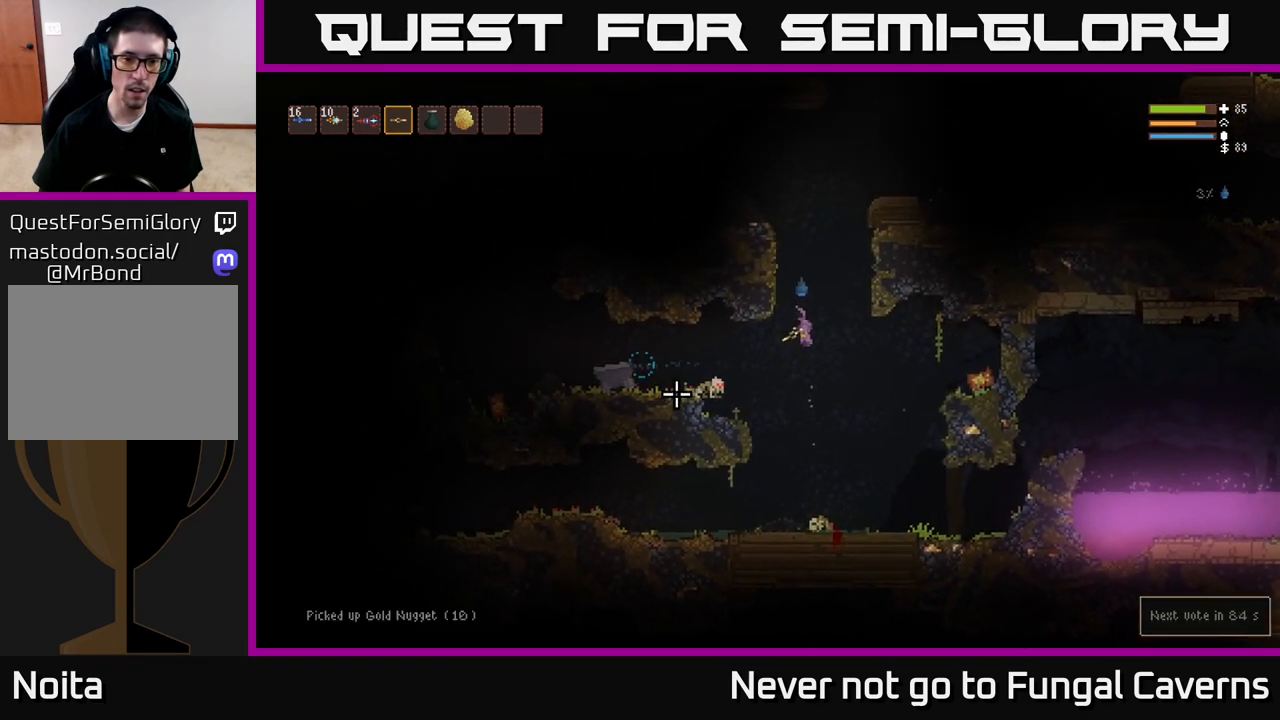
{"buttons": [], "left_stick": "left", "right_stick": "down-left", "events": [[50, "R2", "down"], [183, "R2", "up"]]}
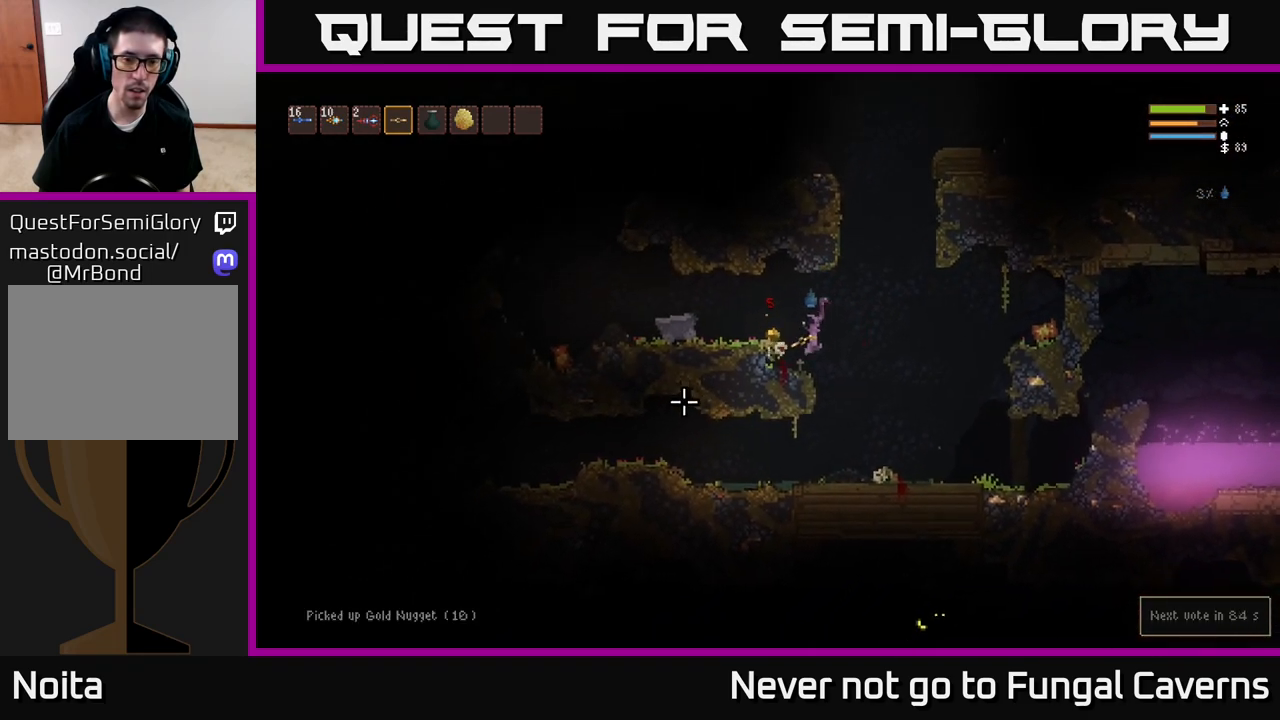
{"buttons": ["L2"], "left_stick": "right", "right_stick": "right", "events": [[217, "right_stick", "right"], [267, "left_stick", "right"], [433, "L2", "down"]]}
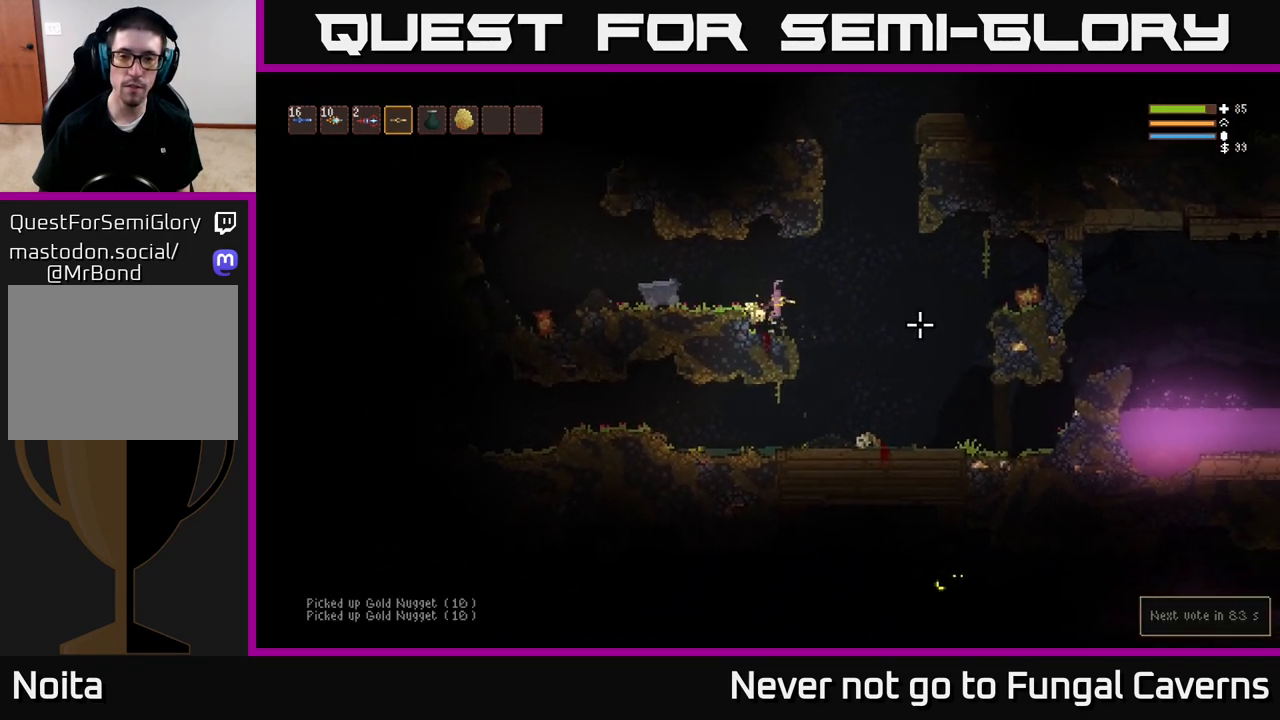
{"buttons": ["R2"], "left_stick": "left", "right_stick": "right", "events": [[67, "L2", "up"], [67, "R2", "down"], [233, "R2", "up"], [450, "R2", "down"], [500, "left_stick", "left"]]}
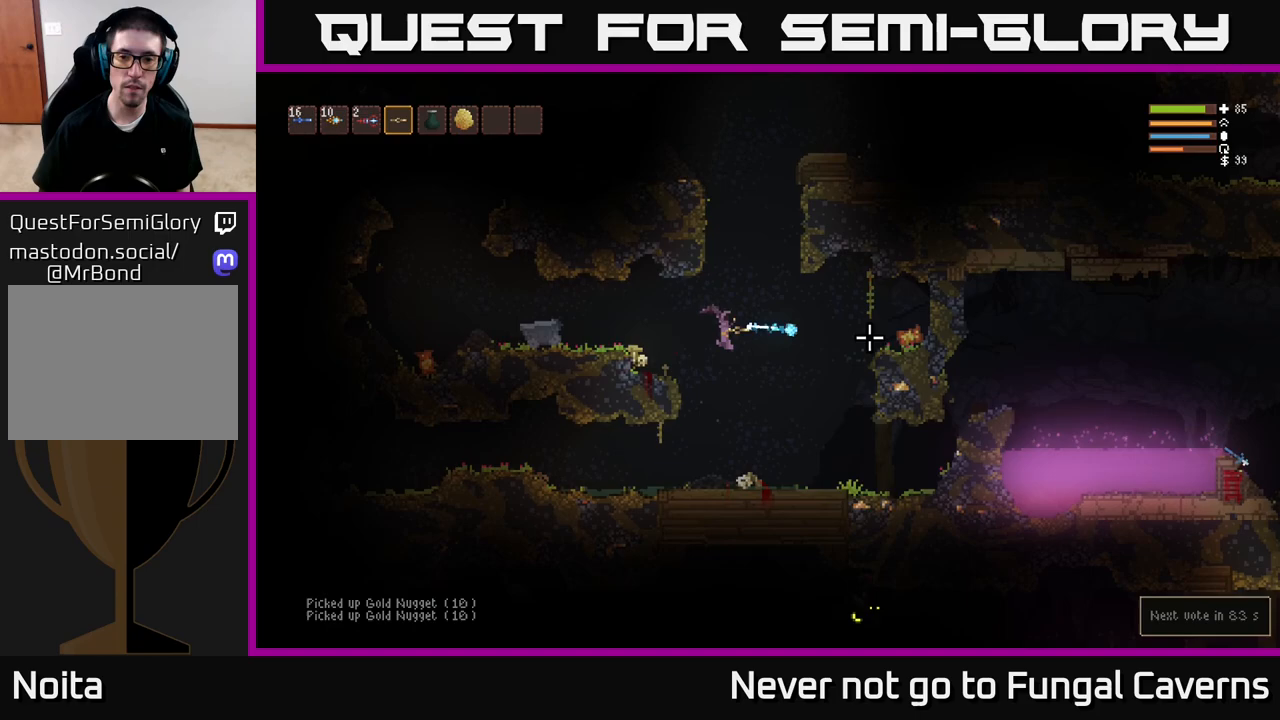
{"buttons": [], "left_stick": "center", "right_stick": "right", "events": [[83, "R2", "up"], [500, "left_stick", "center"]]}